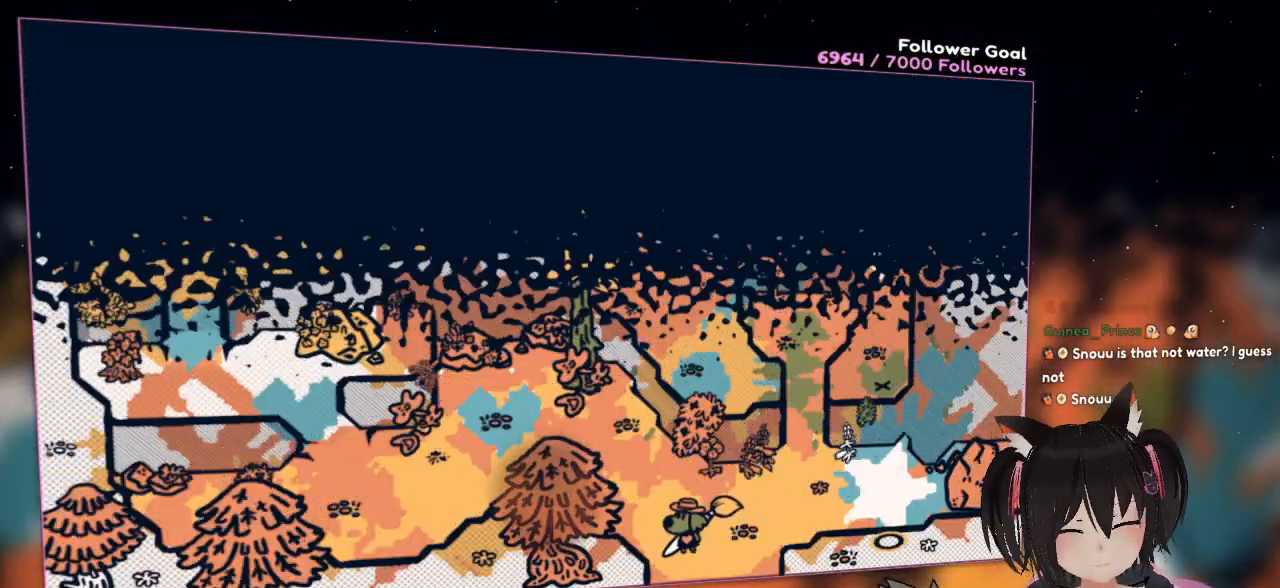
Gameplay with a controller (Nintendo layout); each line is a JSON object with the inputs held at the frame after it. "events" lists button and stick changes between this image and that frame as [ms after this image, input, new state], when the widget could be followed in between. Not read: L1 L2 R1.
{"buttons": [], "left_stick": "center", "right_stick": "left", "events": [[267, "left_stick", "center"], [367, "right_stick", "left"]]}
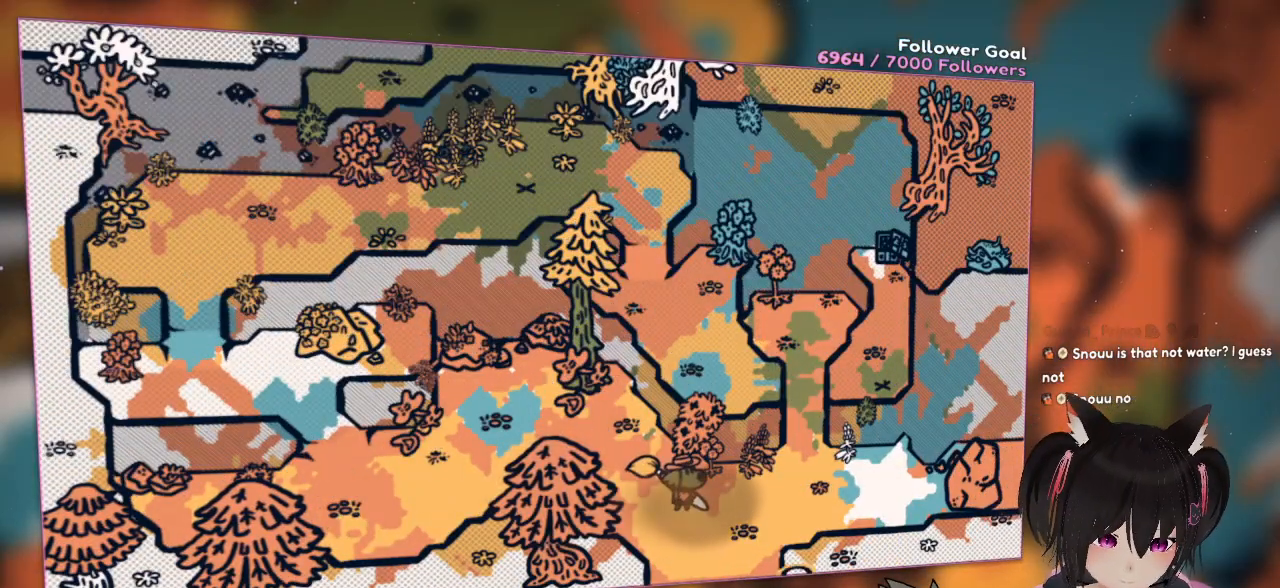
{"buttons": [], "left_stick": "center", "right_stick": "left", "events": [[233, "right_stick", "center"], [383, "right_stick", "left"]]}
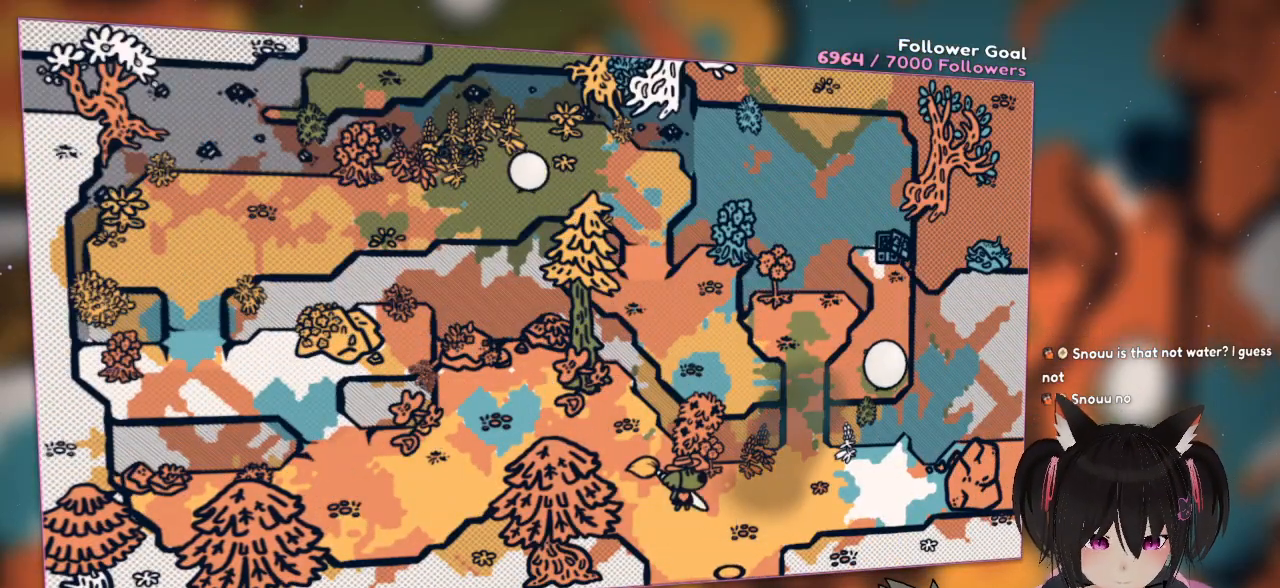
{"buttons": ["R2"], "left_stick": "center", "right_stick": "center", "events": [[83, "R2", "down"], [117, "right_stick", "center"], [250, "right_stick", "up"], [483, "right_stick", "center"]]}
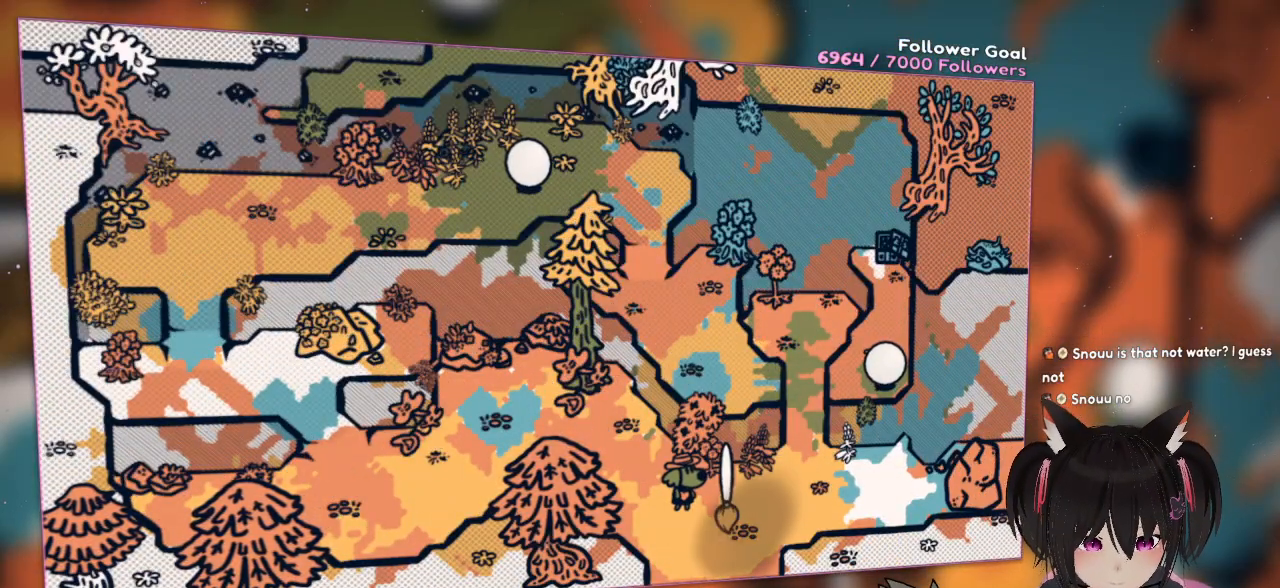
{"buttons": ["R2"], "left_stick": "center", "right_stick": "down", "events": [[17, "R2", "up"], [200, "R2", "down"], [200, "right_stick", "down"]]}
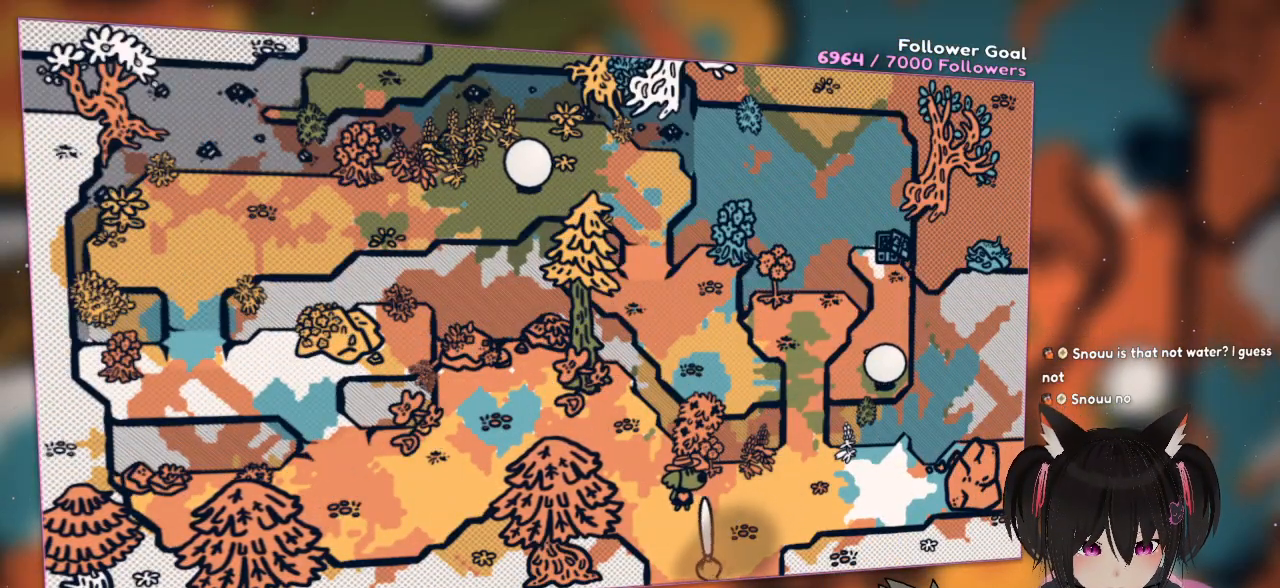
{"buttons": [], "left_stick": "center", "right_stick": "center", "events": [[100, "R2", "up"], [100, "right_stick", "center"]]}
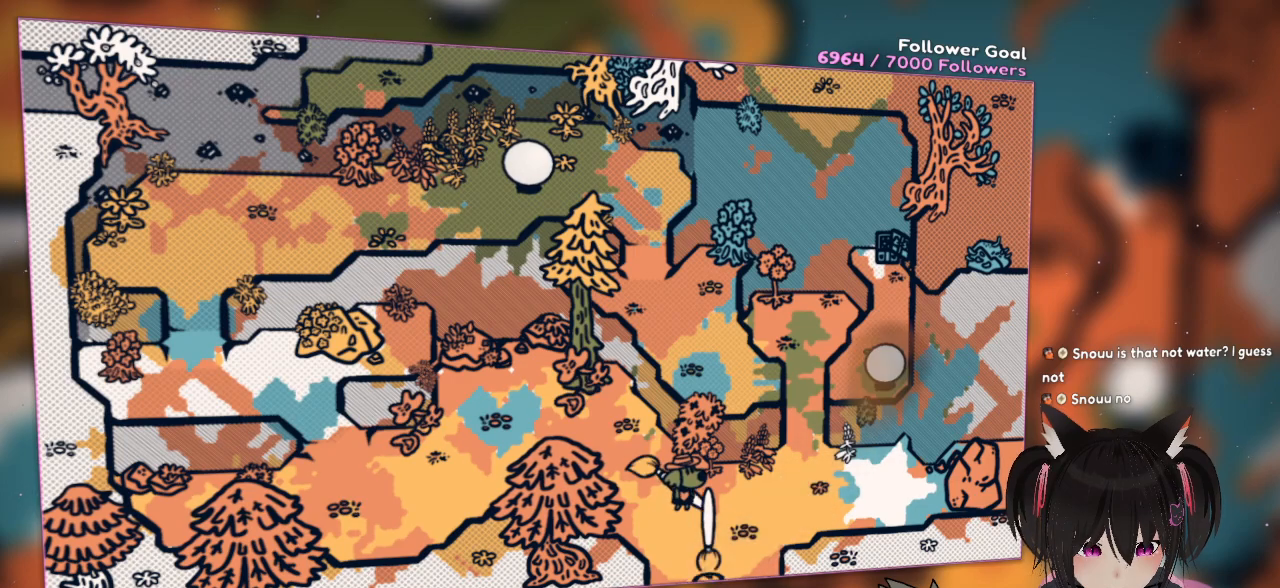
{"buttons": [], "left_stick": "center", "right_stick": "center", "events": []}
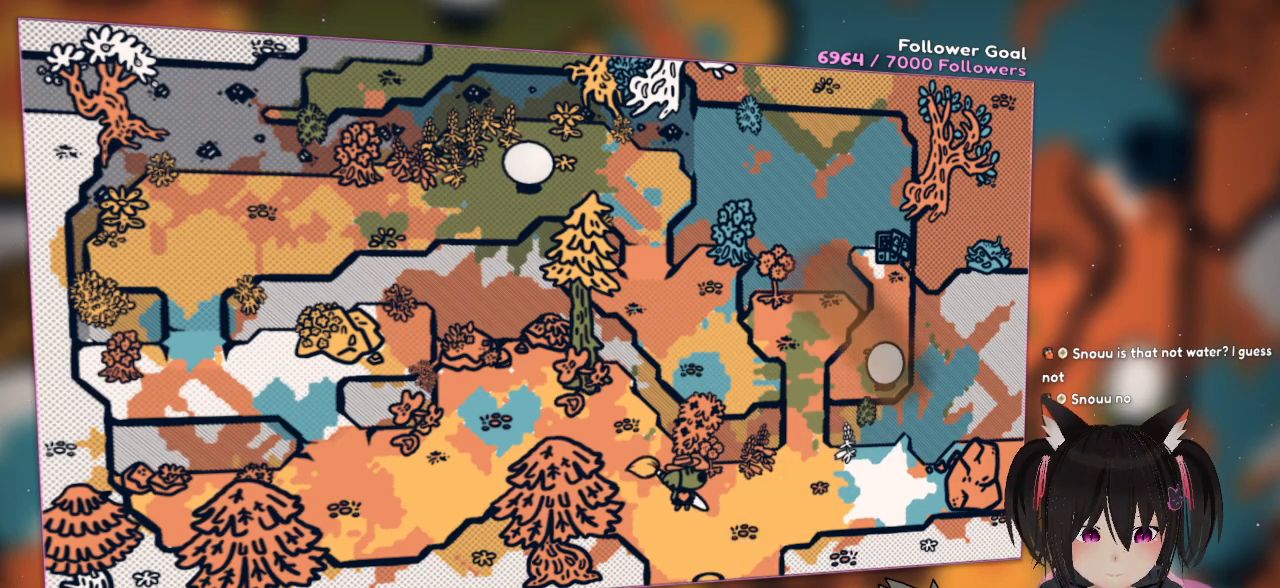
{"buttons": ["R2"], "left_stick": "center", "right_stick": "up", "events": [[150, "R2", "down"], [417, "right_stick", "up"]]}
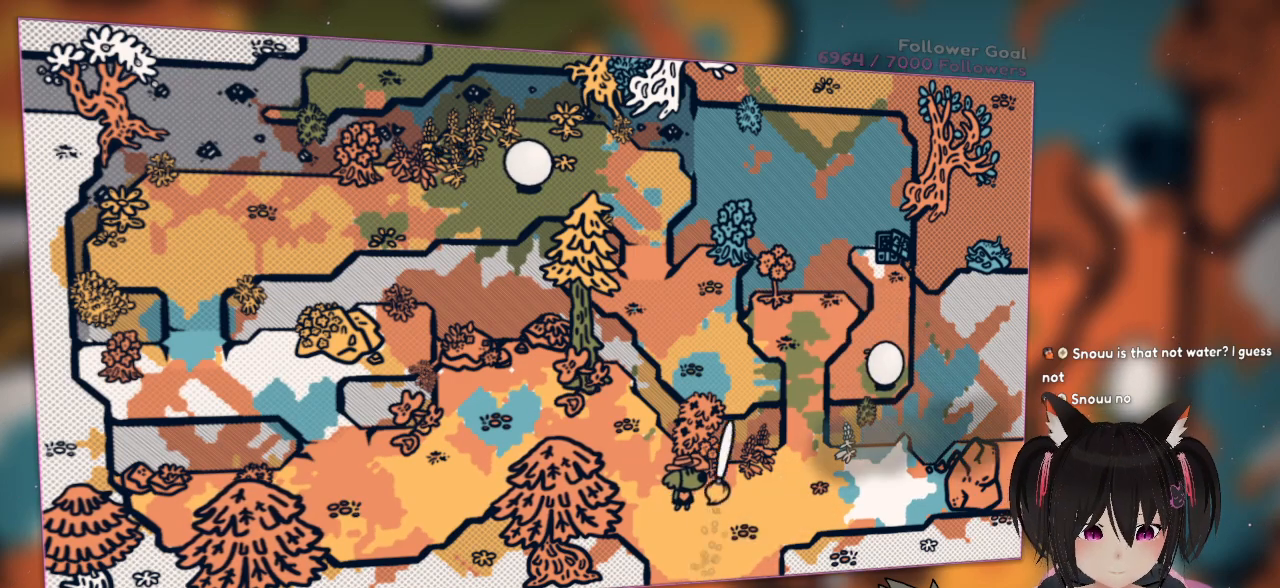
{"buttons": ["R2"], "left_stick": "center", "right_stick": "right", "events": [[83, "right_stick", "up-right"], [267, "right_stick", "right"]]}
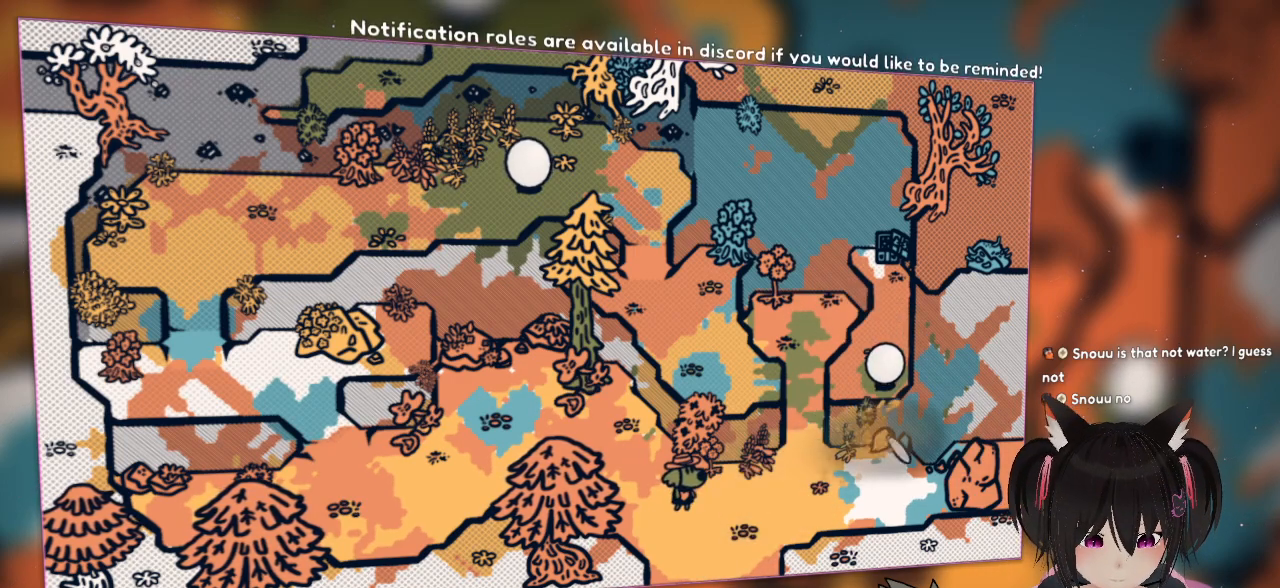
{"buttons": ["R2"], "left_stick": "center", "right_stick": "right", "events": [[100, "right_stick", "down-right"], [300, "right_stick", "right"]]}
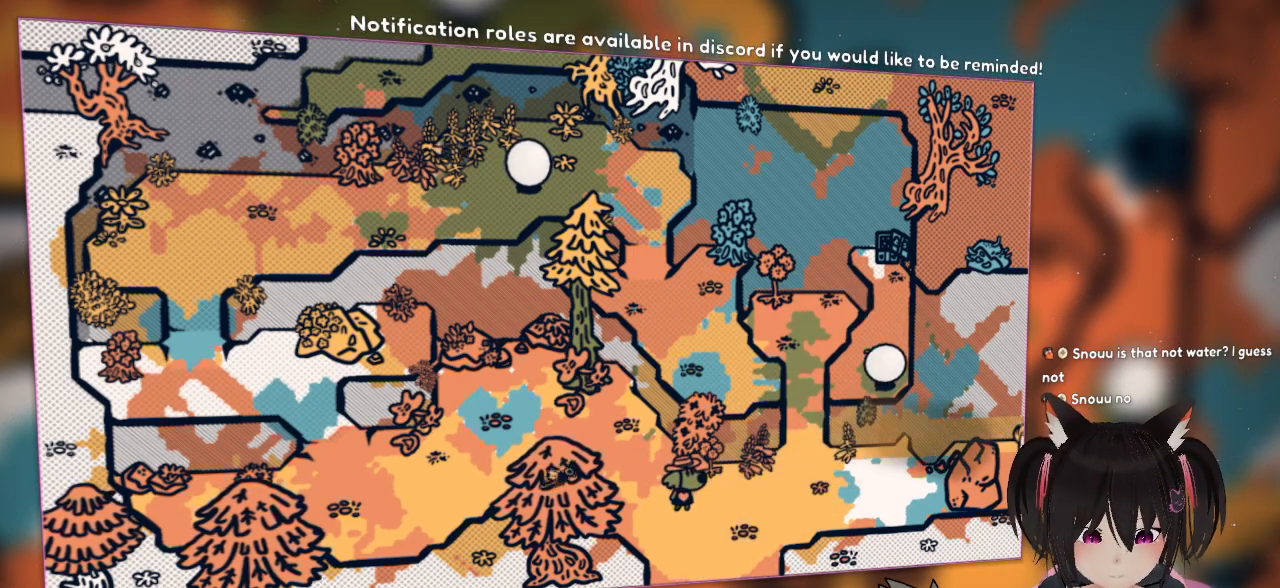
{"buttons": ["R2"], "left_stick": "center", "right_stick": "down-left", "events": [[33, "right_stick", "down"], [267, "right_stick", "center"], [317, "right_stick", "down"], [383, "right_stick", "down-left"]]}
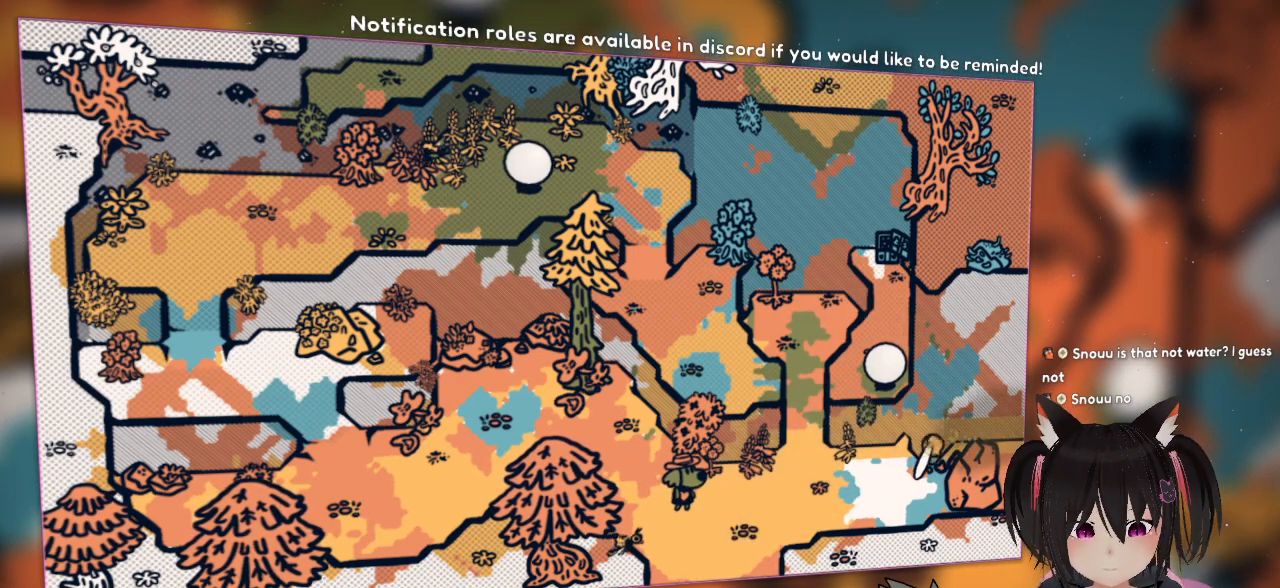
{"buttons": ["R2"], "left_stick": "right", "right_stick": "down-left", "events": [[167, "left_stick", "right"]]}
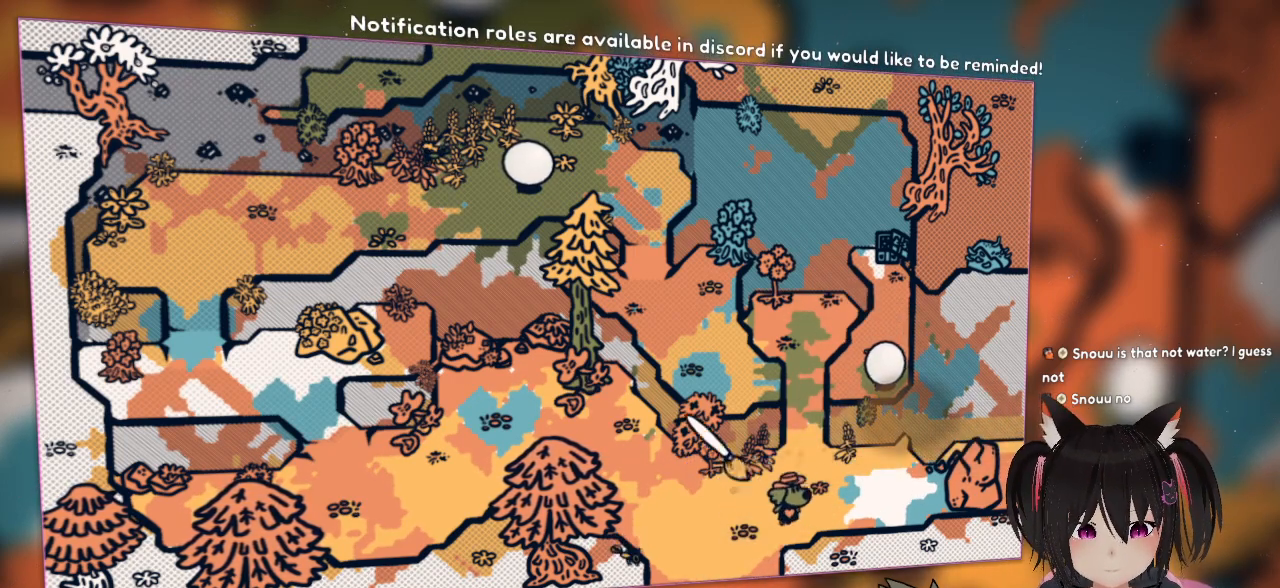
{"buttons": [], "left_stick": "up-right", "right_stick": "center", "events": [[300, "right_stick", "center"], [333, "R2", "up"], [433, "left_stick", "up-right"]]}
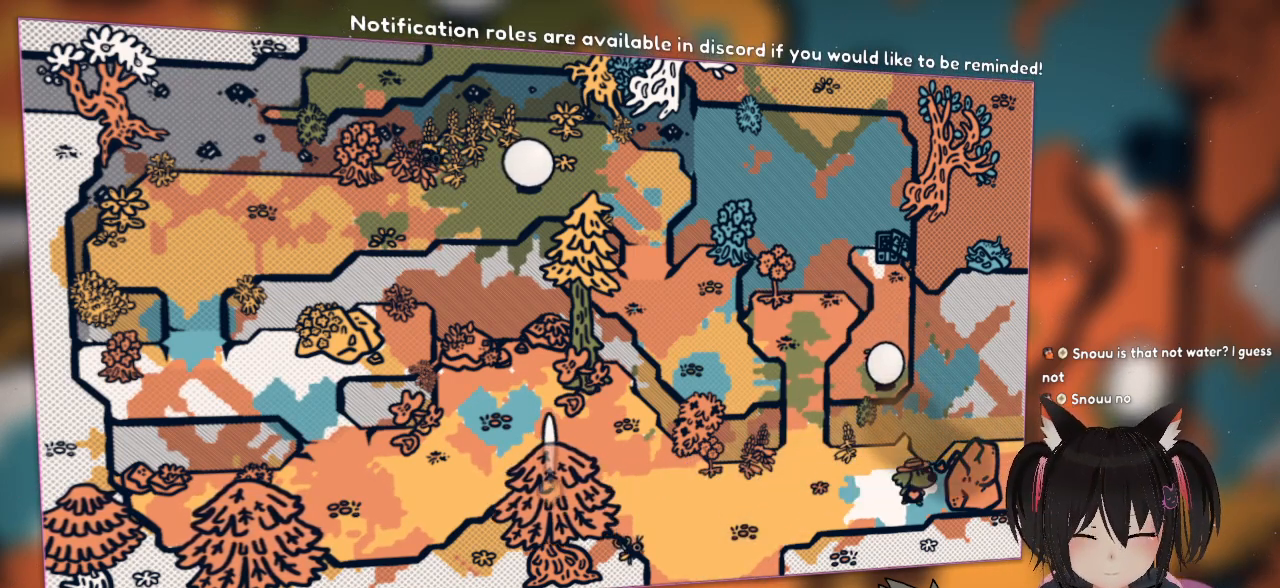
{"buttons": [], "left_stick": "up-right", "right_stick": "center", "events": []}
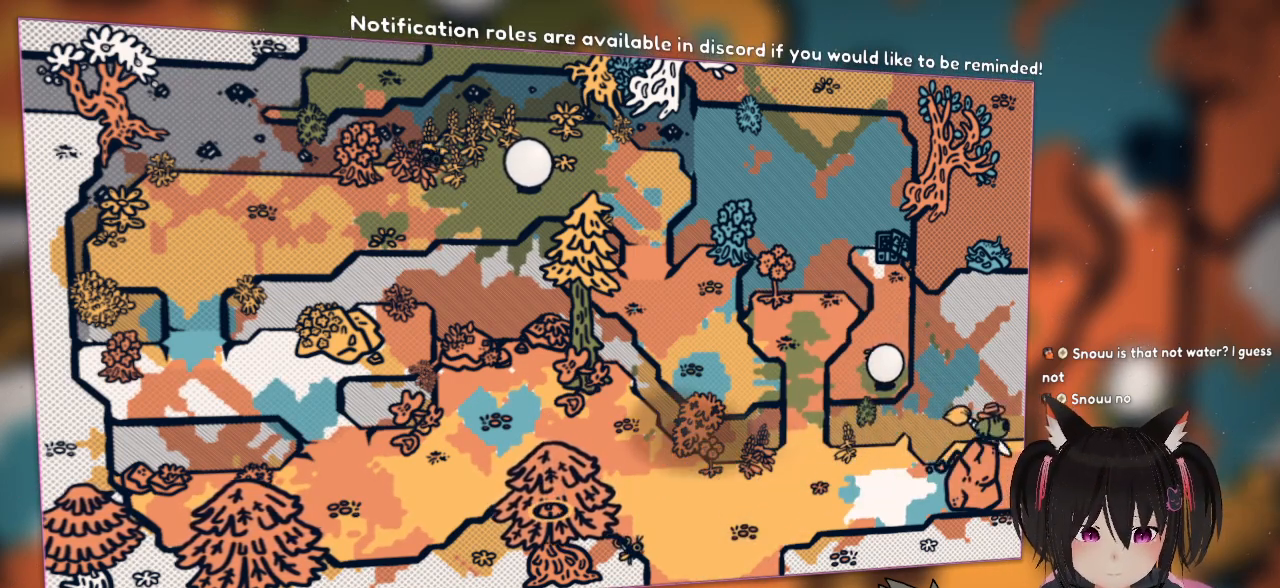
{"buttons": [], "left_stick": "right", "right_stick": "center", "events": [[117, "left_stick", "right"]]}
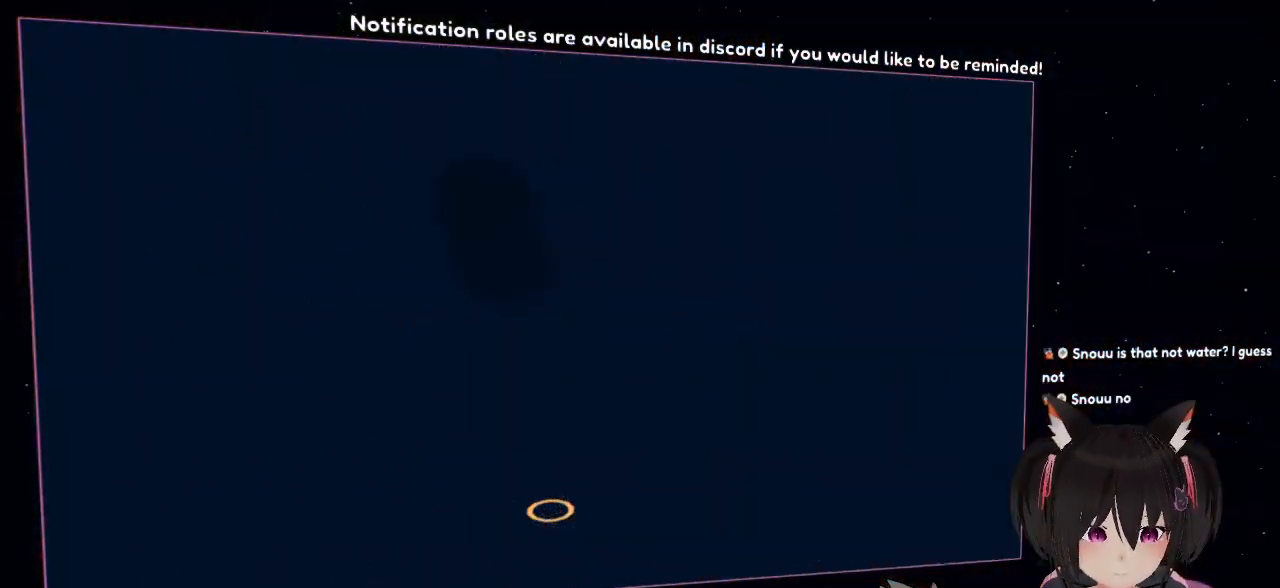
{"buttons": [], "left_stick": "right", "right_stick": "center", "events": []}
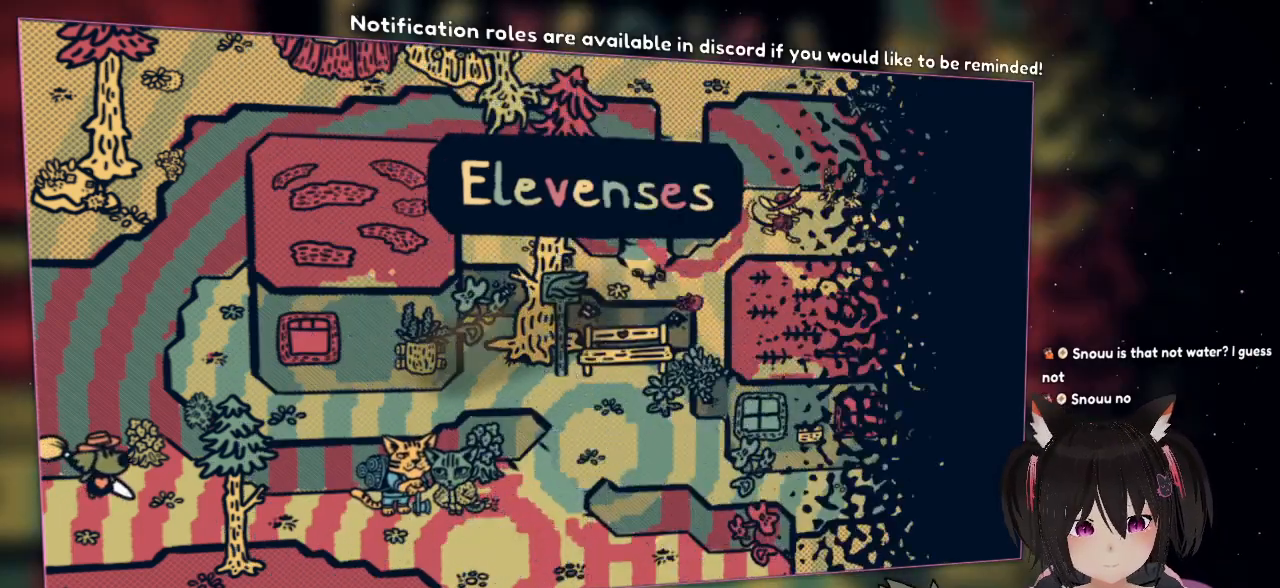
{"buttons": [], "left_stick": "down-right", "right_stick": "right", "events": [[400, "left_stick", "down-right"], [433, "right_stick", "right"]]}
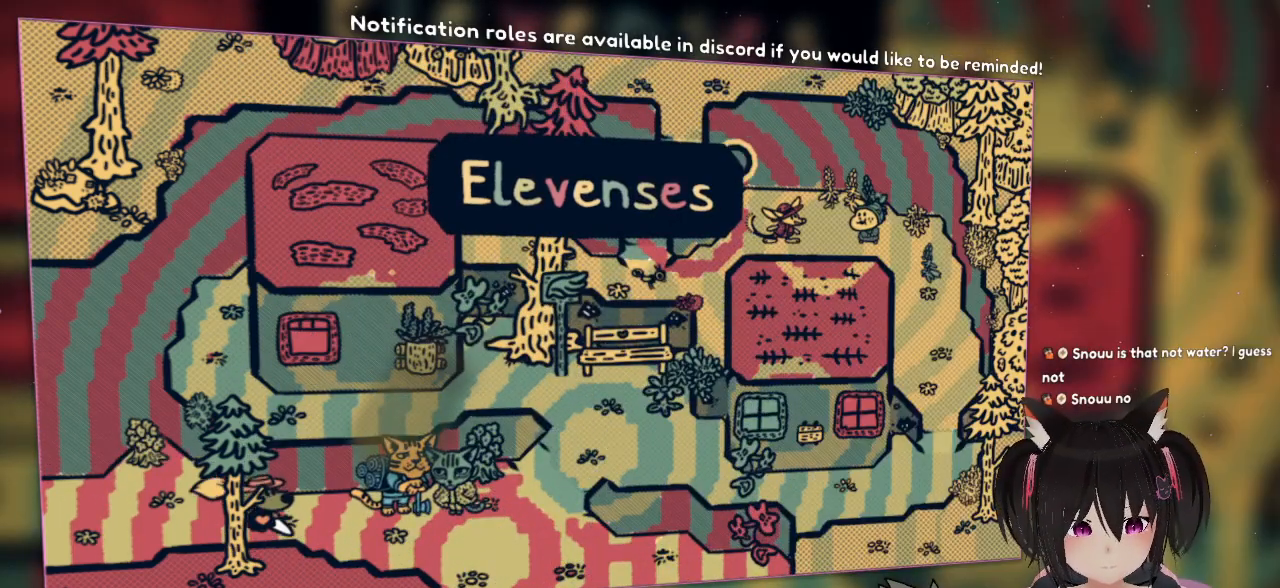
{"buttons": [], "left_stick": "right", "right_stick": "center", "events": [[233, "left_stick", "right"], [300, "right_stick", "center"]]}
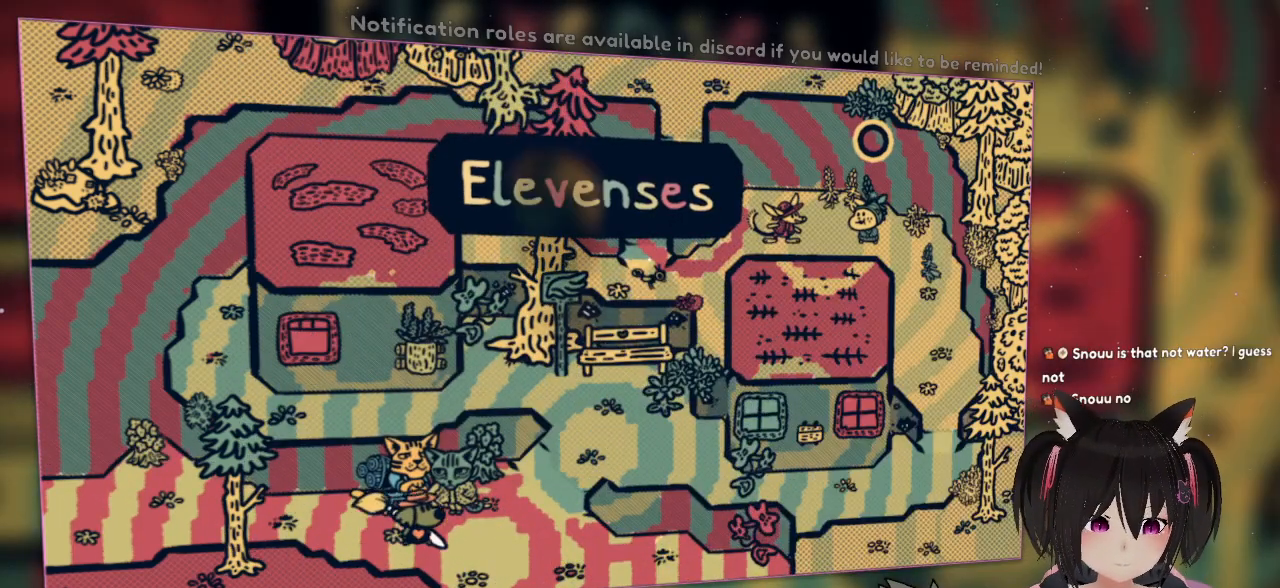
{"buttons": [], "left_stick": "right", "right_stick": "center", "events": []}
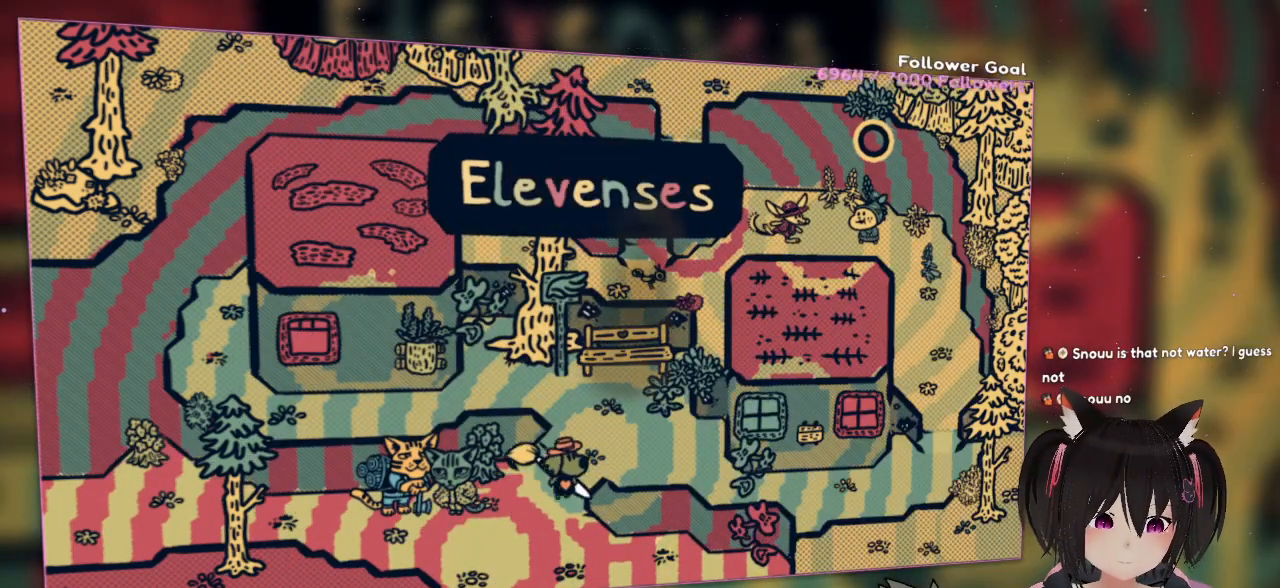
{"buttons": [], "left_stick": "down-right", "right_stick": "center", "events": [[467, "left_stick", "down-right"]]}
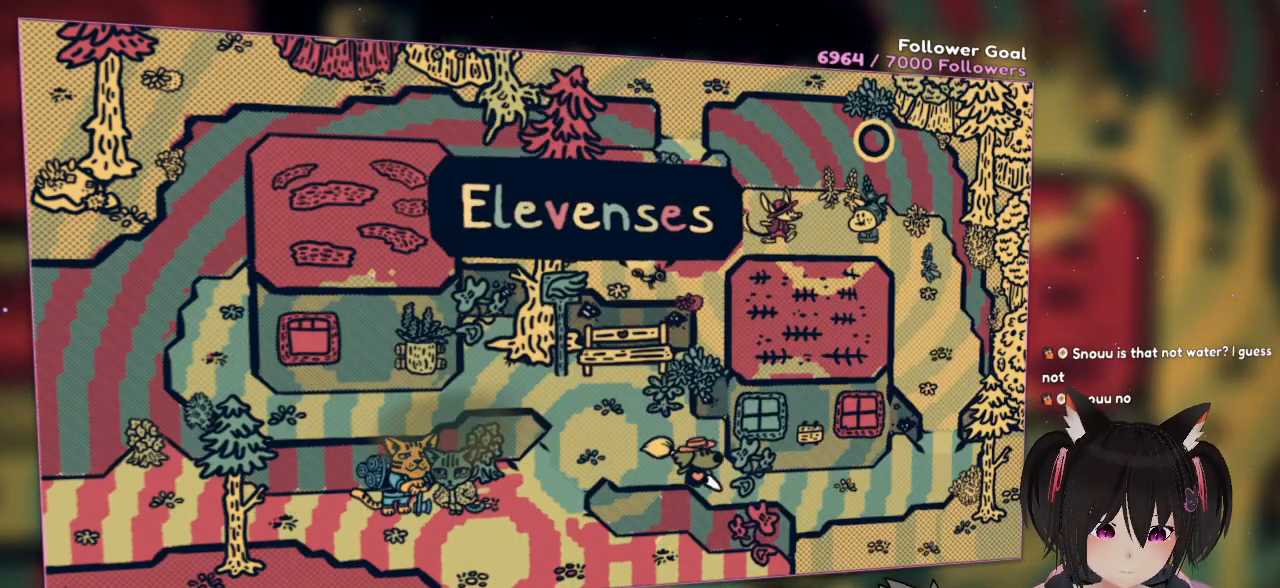
{"buttons": [], "left_stick": "down-right", "right_stick": "center", "events": [[133, "left_stick", "right"], [333, "left_stick", "down-right"]]}
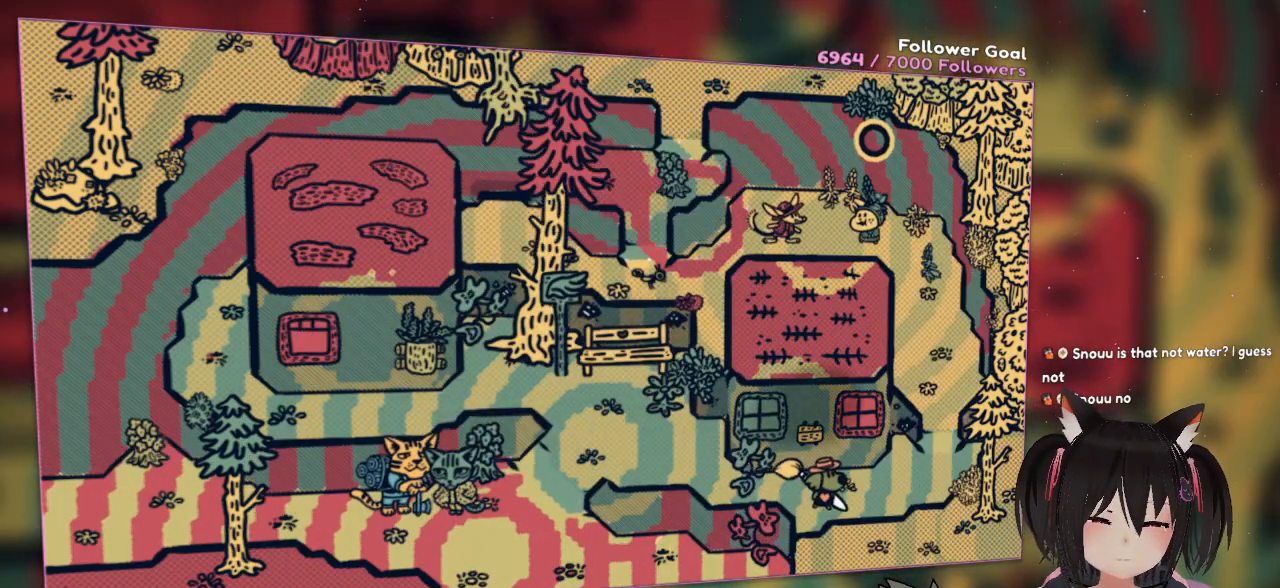
{"buttons": [], "left_stick": "left", "right_stick": "center", "events": [[67, "left_stick", "up-right"], [200, "left_stick", "left"]]}
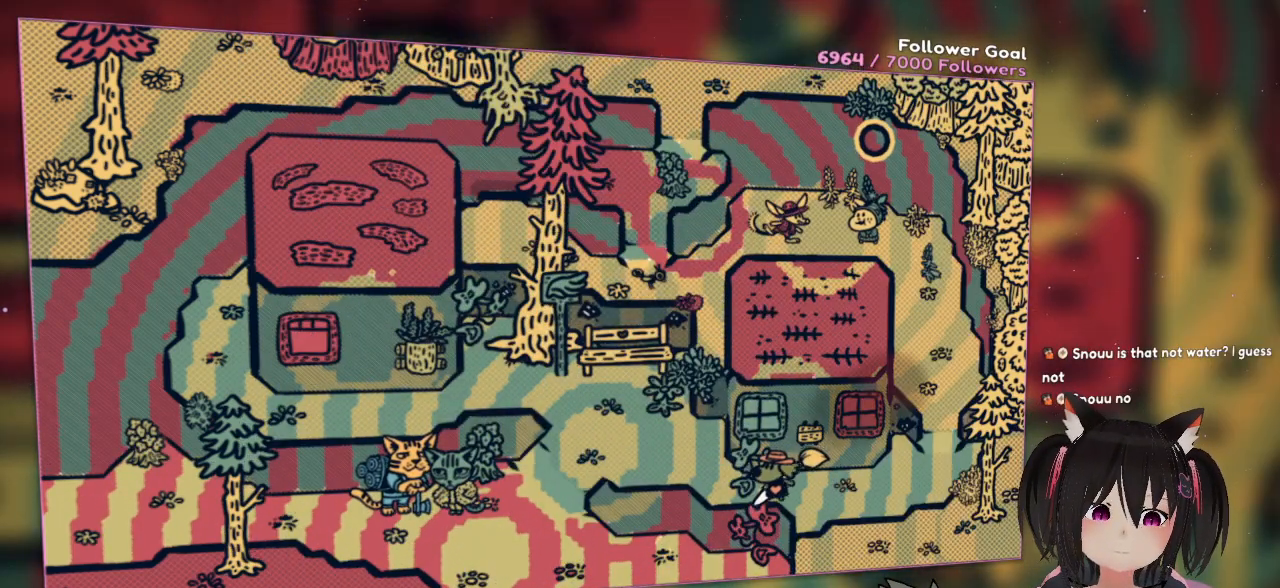
{"buttons": [], "left_stick": "up-left", "right_stick": "center", "events": [[33, "left_stick", "down"], [133, "left_stick", "left"], [233, "left_stick", "up-left"]]}
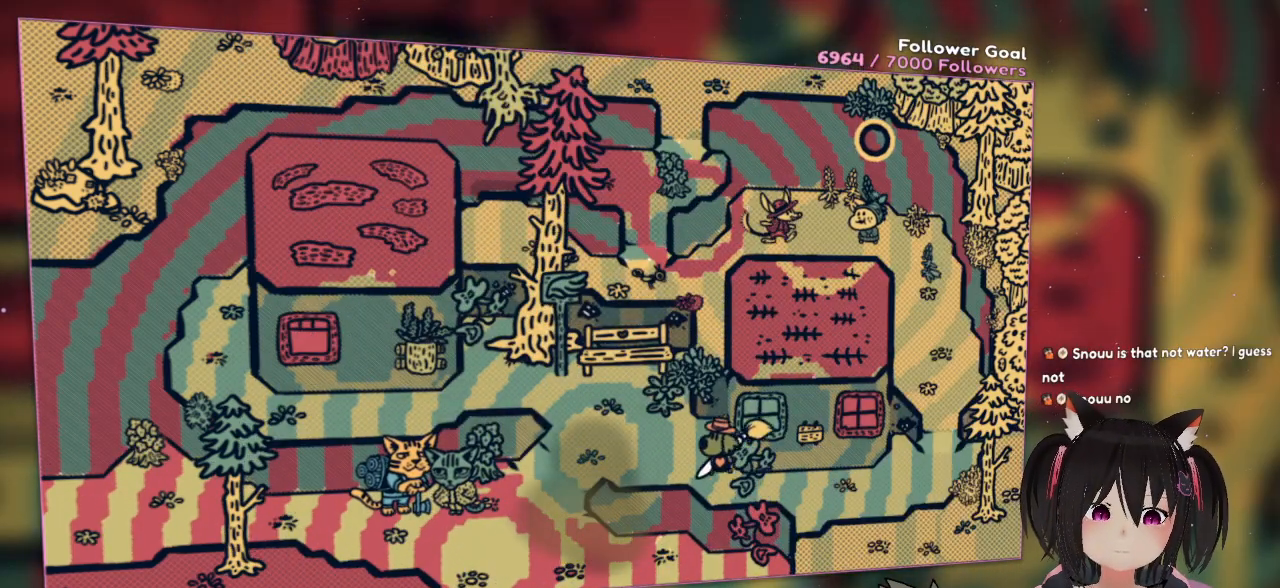
{"buttons": [], "left_stick": "left", "right_stick": "center", "events": [[100, "left_stick", "left"]]}
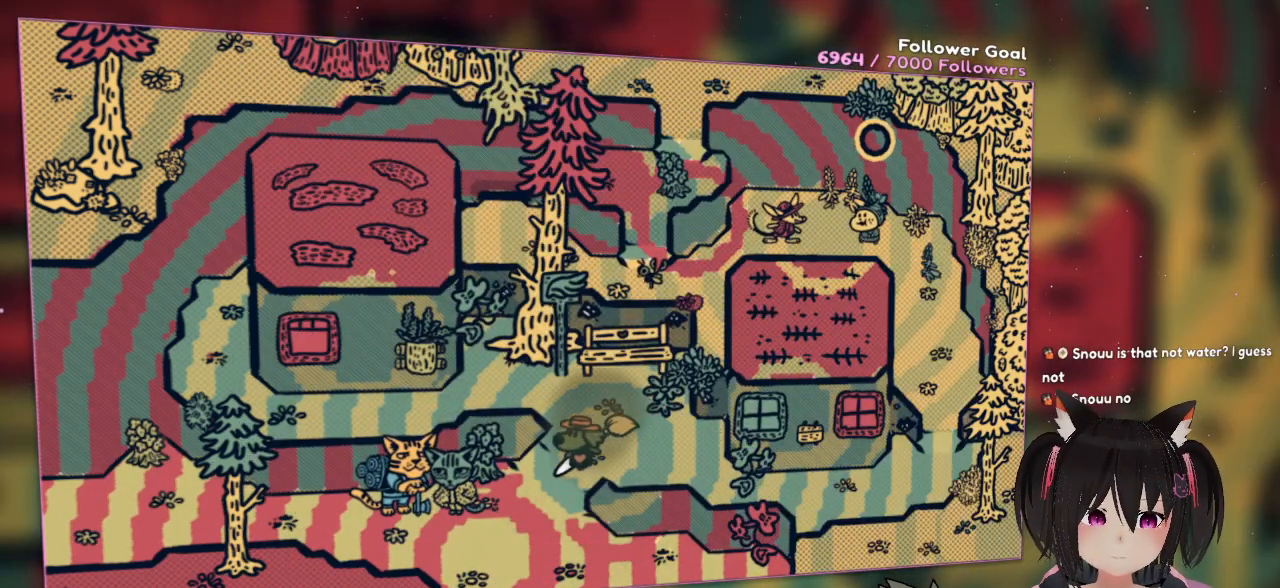
{"buttons": [], "left_stick": "down-right", "right_stick": "right", "events": [[33, "left_stick", "down-left"], [333, "left_stick", "down-right"], [500, "right_stick", "right"]]}
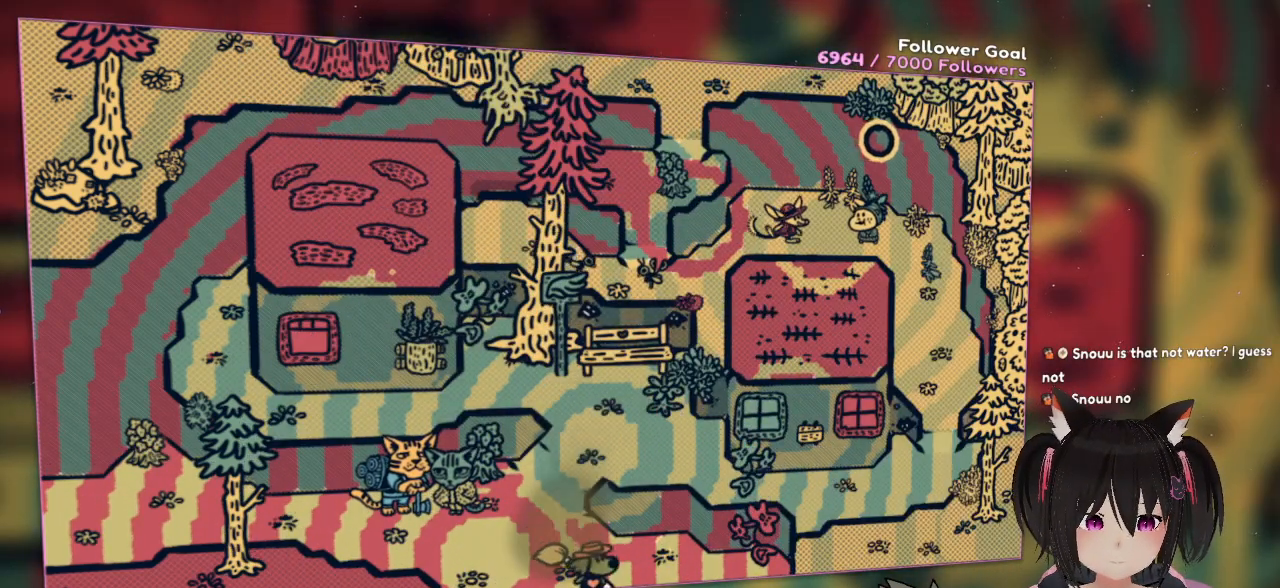
{"buttons": [], "left_stick": "down-right", "right_stick": "center", "events": [[167, "right_stick", "center"]]}
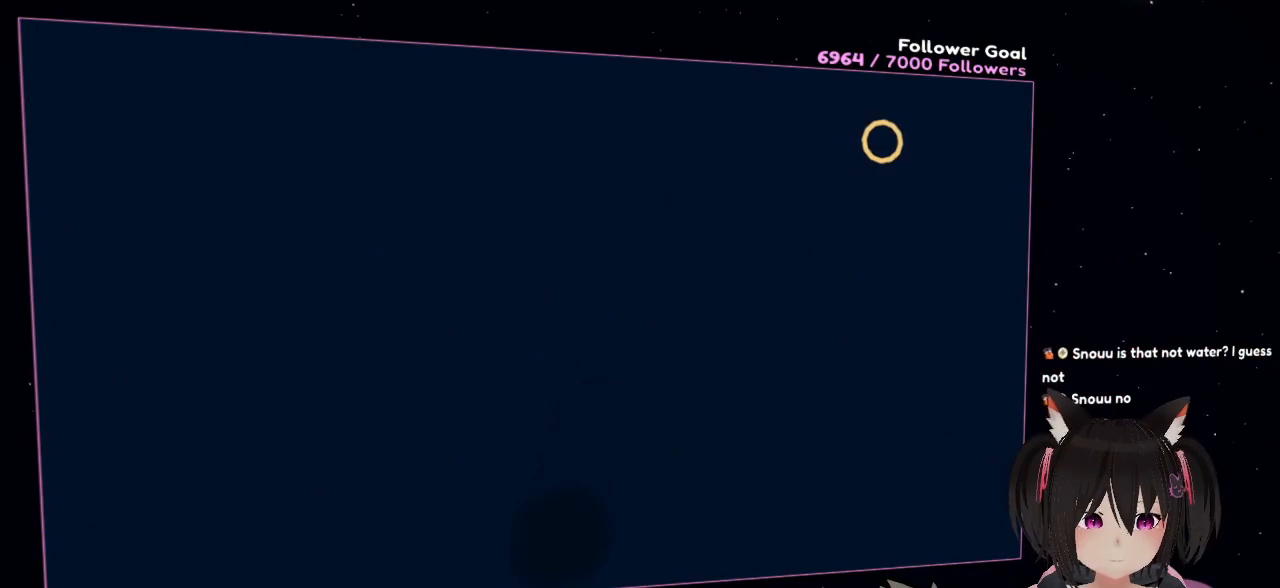
{"buttons": [], "left_stick": "down-right", "right_stick": "center", "events": []}
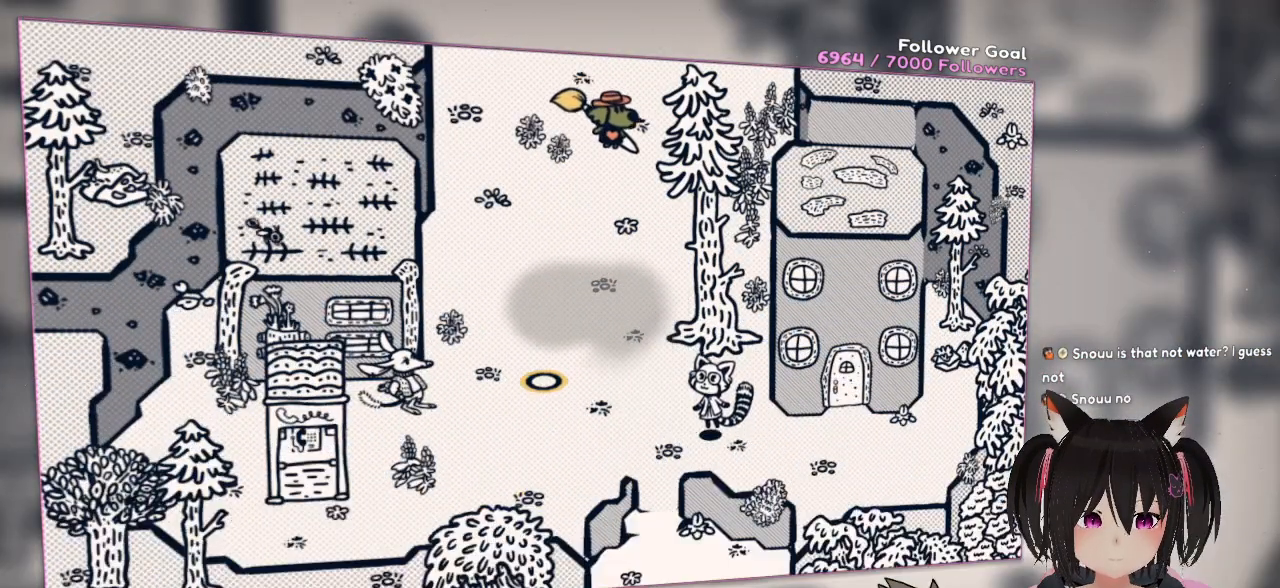
{"buttons": [], "left_stick": "center", "right_stick": "center", "events": [[200, "left_stick", "center"]]}